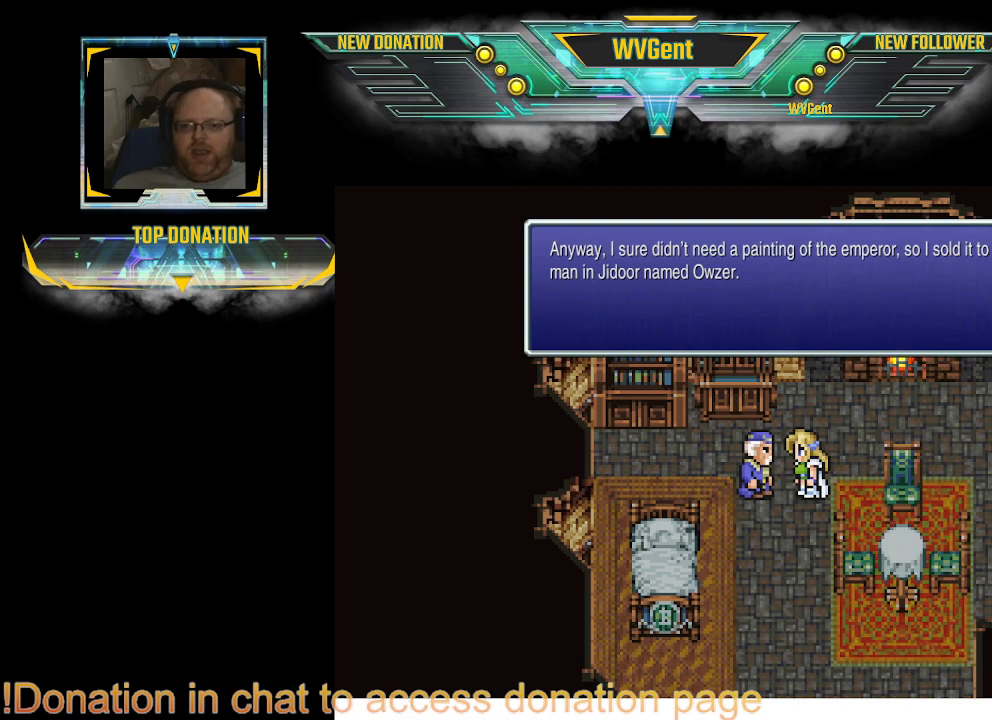
Gameplay with a controller (PlayStation layout); each line is a JSON object with the inputs held at the frame after it. "events" lists button and stick changes between this image and that frame as [ms after this image, input, new state], when the widget could be followed in between. Not read: L3 R3.
{"buttons": [], "left_stick": "center", "right_stick": "center", "events": [[267, "CROSS", "down"], [333, "CROSS", "up"]]}
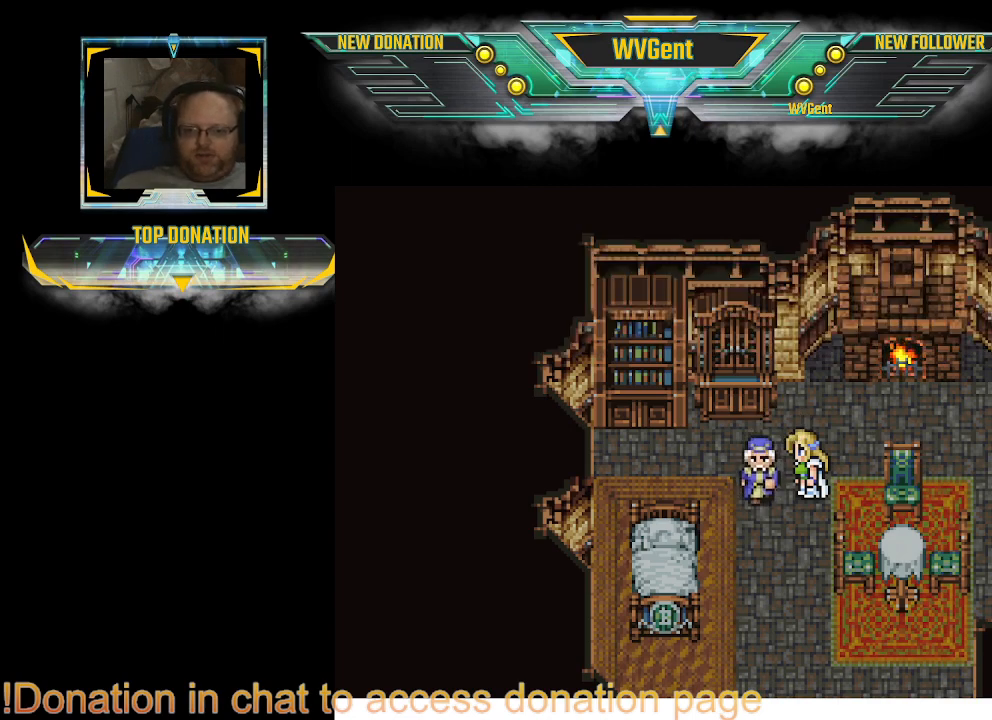
{"buttons": ["CIRCLE"], "left_stick": "down", "right_stick": "center", "events": [[200, "left_stick", "down-right"], [267, "left_stick", "down"], [400, "CIRCLE", "down"]]}
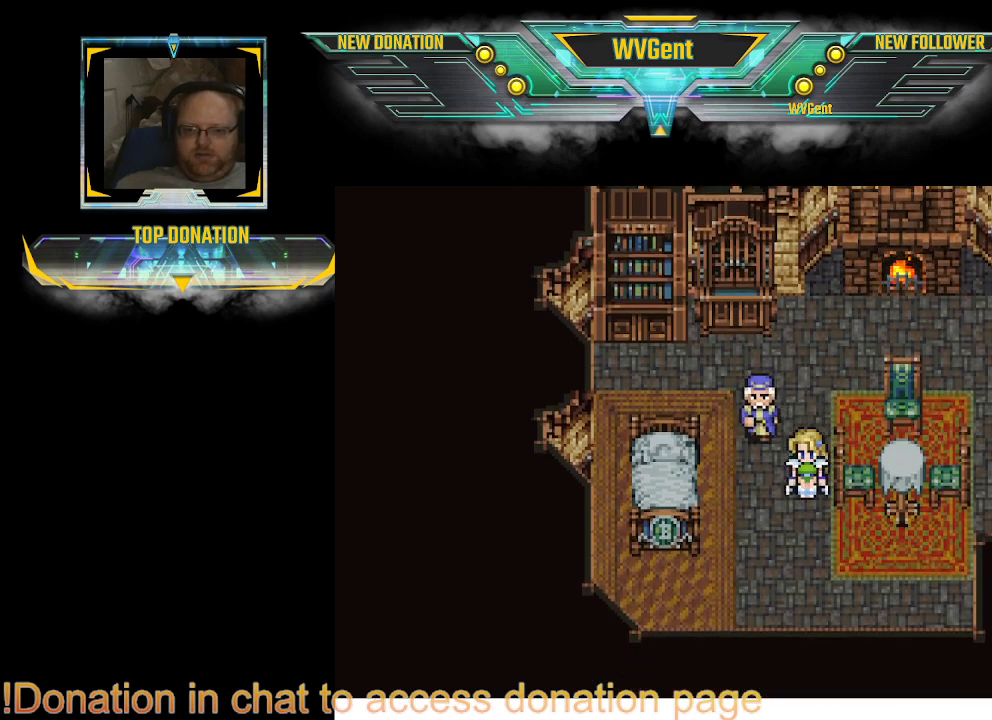
{"buttons": ["CIRCLE"], "left_stick": "down", "right_stick": "center", "events": []}
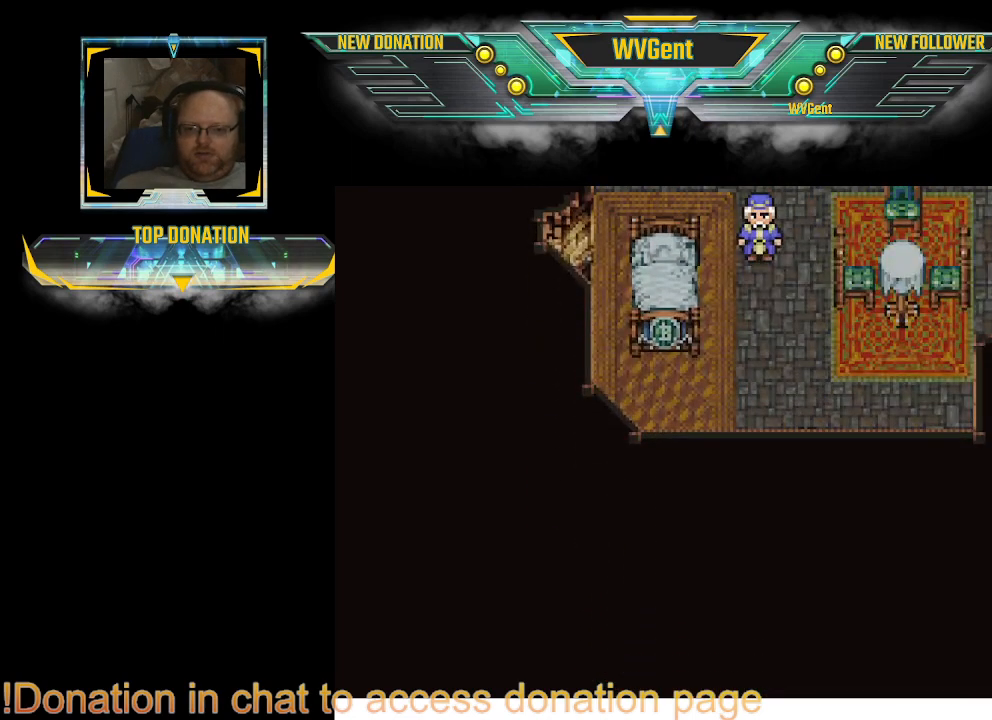
{"buttons": ["CIRCLE"], "left_stick": "up", "right_stick": "center", "events": [[67, "left_stick", "center"], [233, "CIRCLE", "up"], [233, "left_stick", "up"], [367, "CIRCLE", "down"]]}
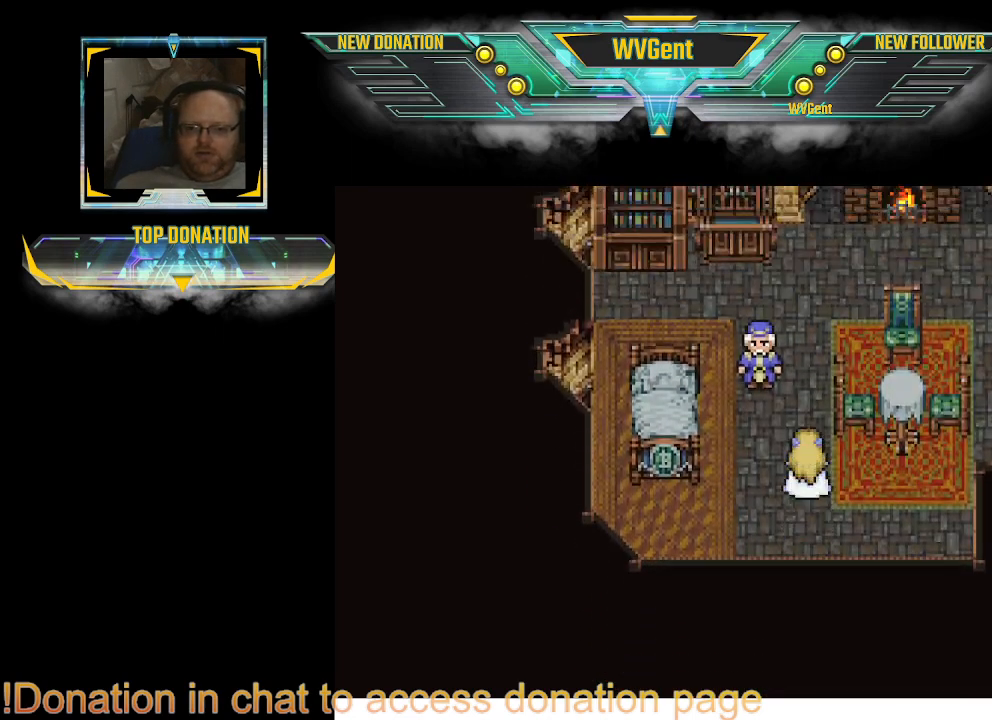
{"buttons": ["CIRCLE"], "left_stick": "right", "right_stick": "center", "events": [[433, "left_stick", "right"]]}
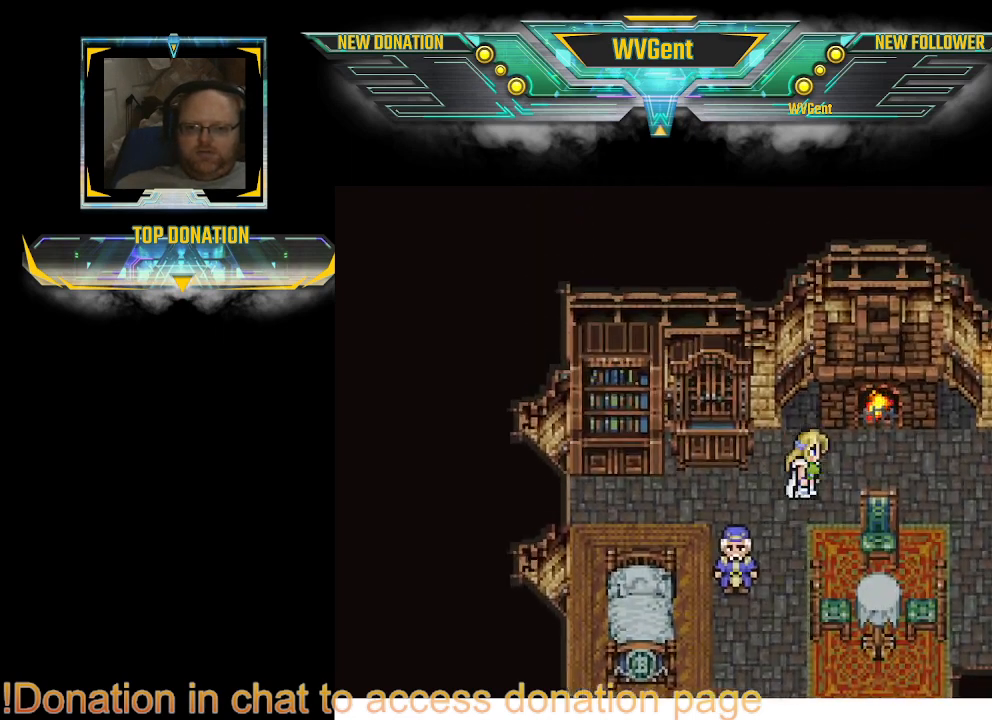
{"buttons": ["CIRCLE"], "left_stick": "right", "right_stick": "center", "events": []}
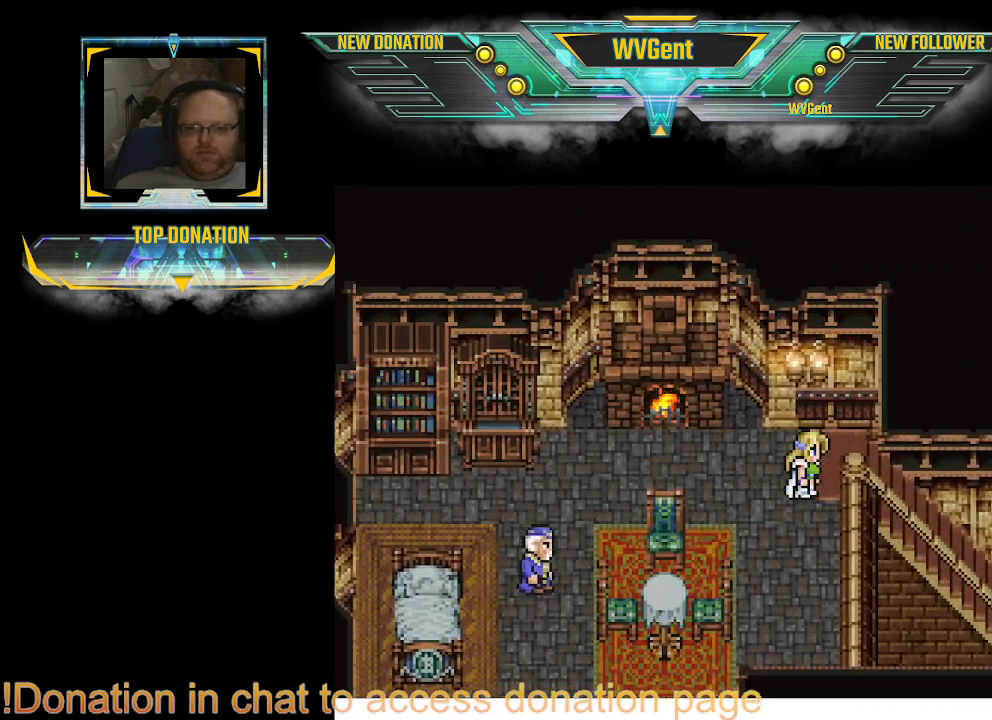
{"buttons": ["CIRCLE"], "left_stick": "right", "right_stick": "center", "events": []}
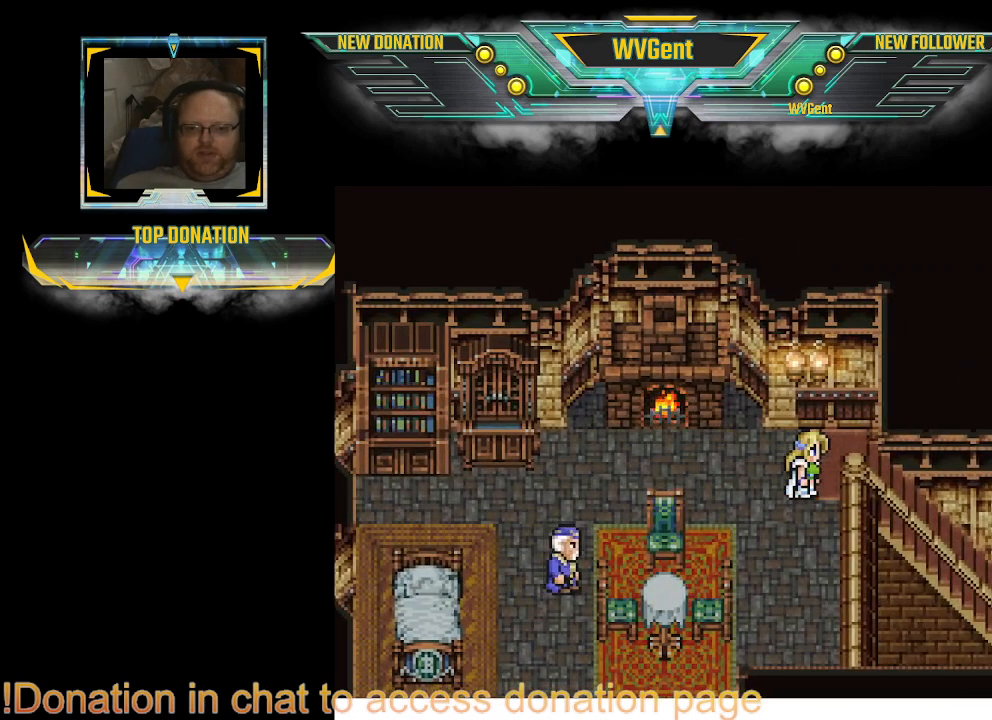
{"buttons": ["CIRCLE"], "left_stick": "right", "right_stick": "center", "events": [[33, "left_stick", "down-right"], [233, "left_stick", "up"], [300, "left_stick", "right"]]}
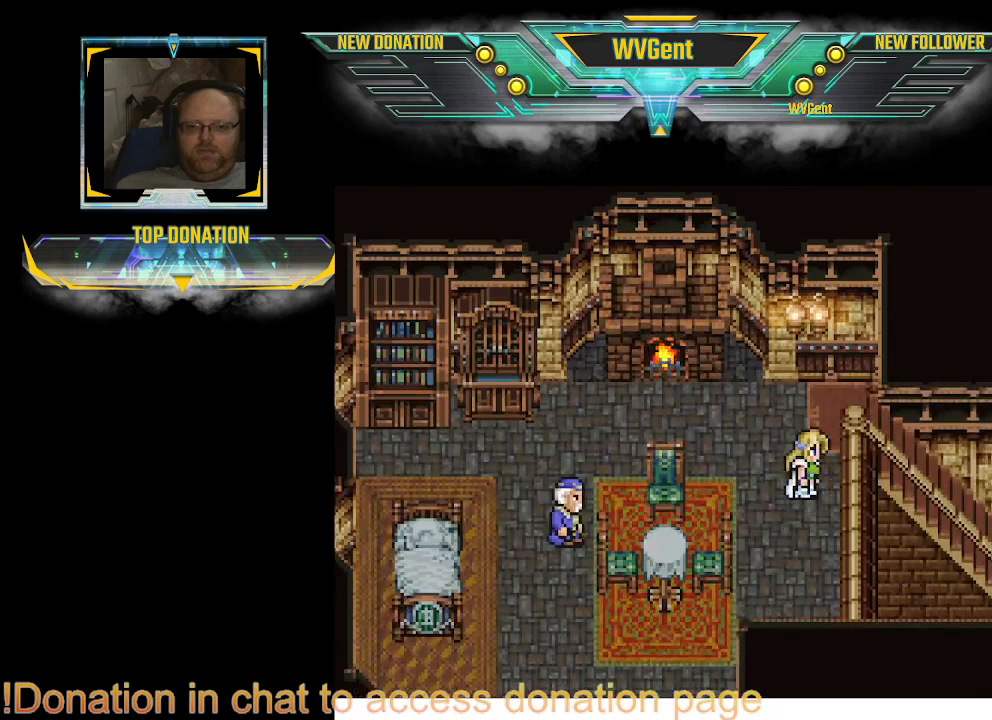
{"buttons": ["CIRCLE"], "left_stick": "up", "right_stick": "center", "events": [[367, "left_stick", "down-right"], [500, "left_stick", "up"]]}
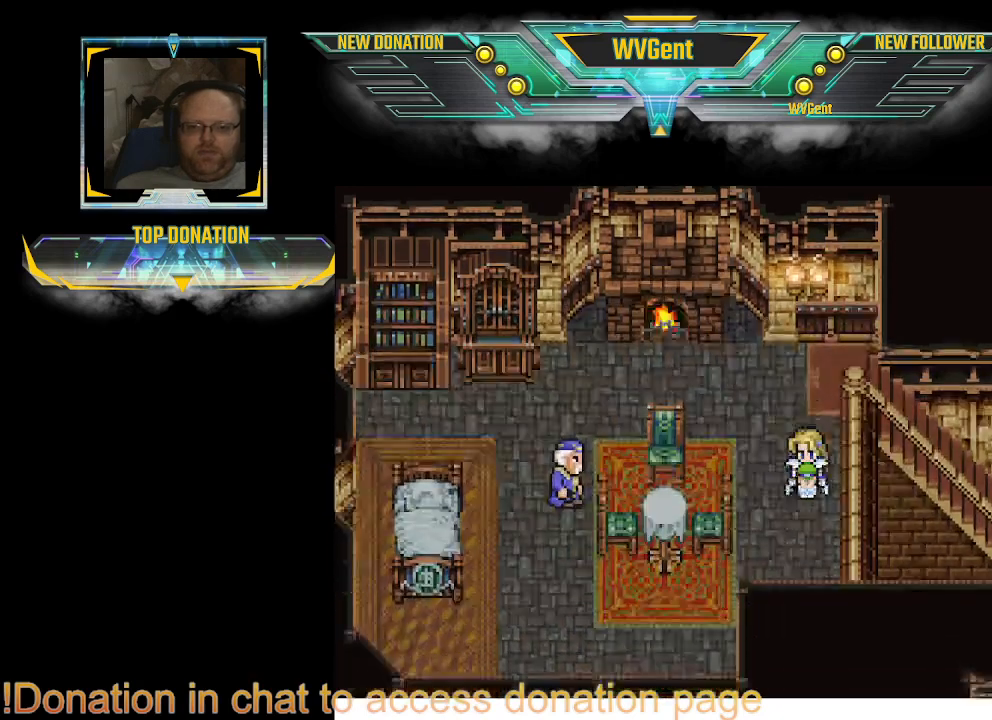
{"buttons": ["CIRCLE"], "left_stick": "up-right", "right_stick": "center", "events": [[100, "left_stick", "right"], [300, "left_stick", "up-right"]]}
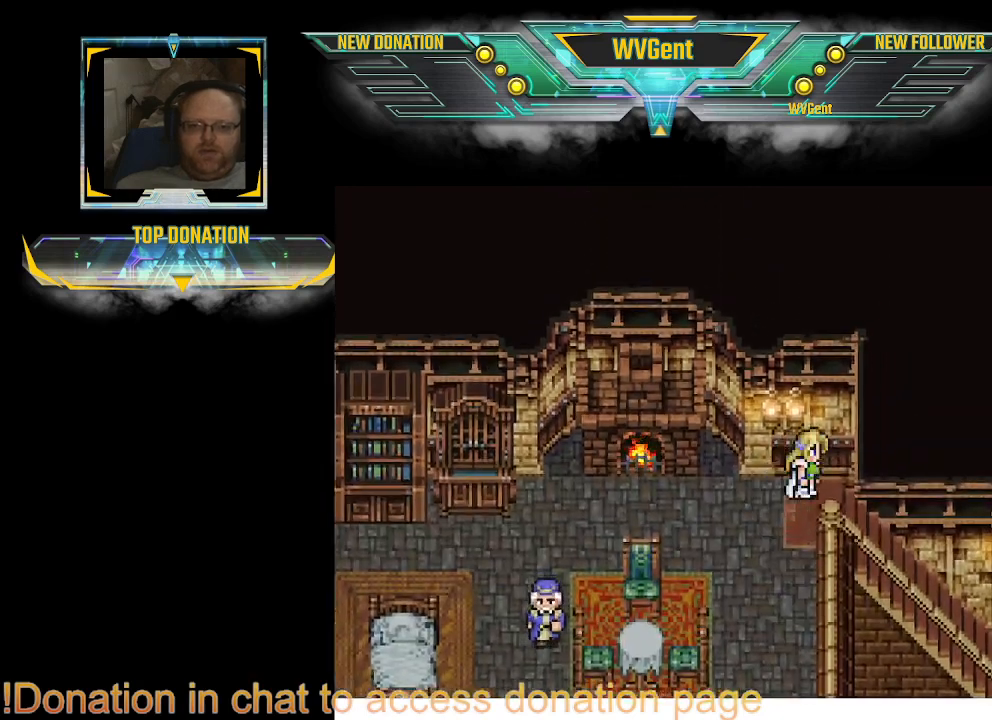
{"buttons": ["CIRCLE"], "left_stick": "down-right", "right_stick": "center", "events": [[67, "left_stick", "right"], [200, "left_stick", "down-right"]]}
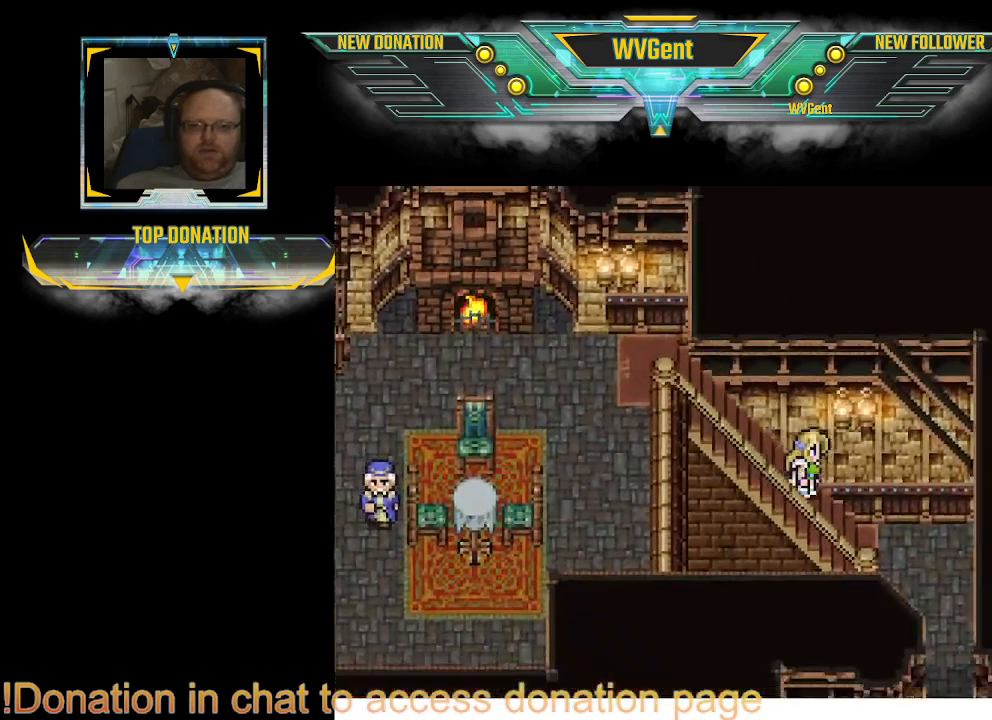
{"buttons": ["CIRCLE"], "left_stick": "down", "right_stick": "center", "events": [[367, "left_stick", "down"]]}
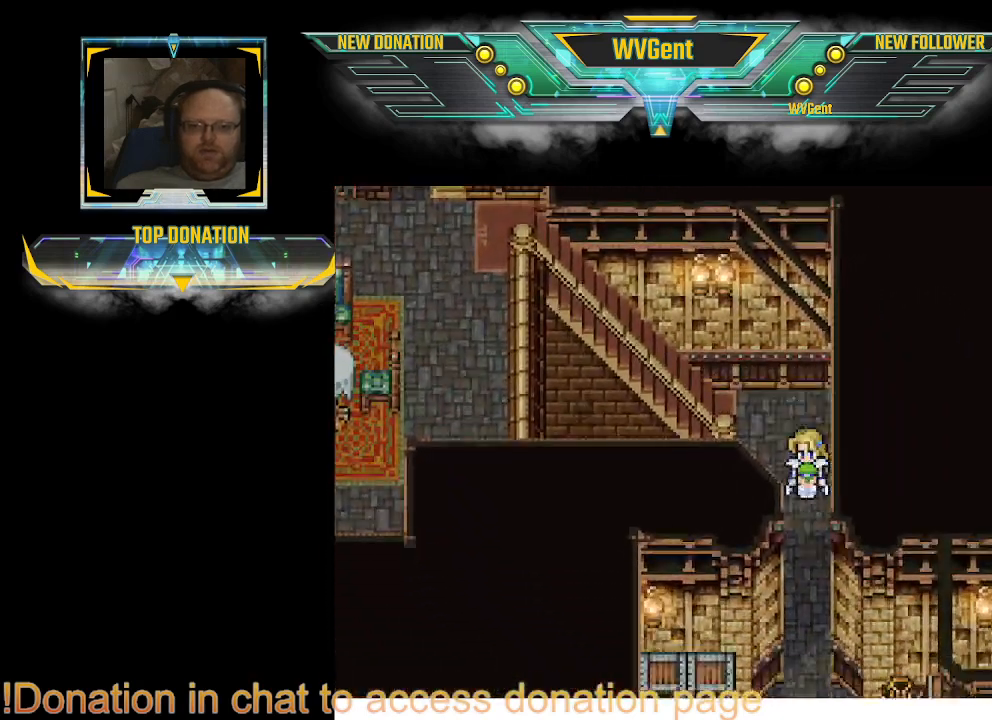
{"buttons": ["CIRCLE"], "left_stick": "down", "right_stick": "center", "events": []}
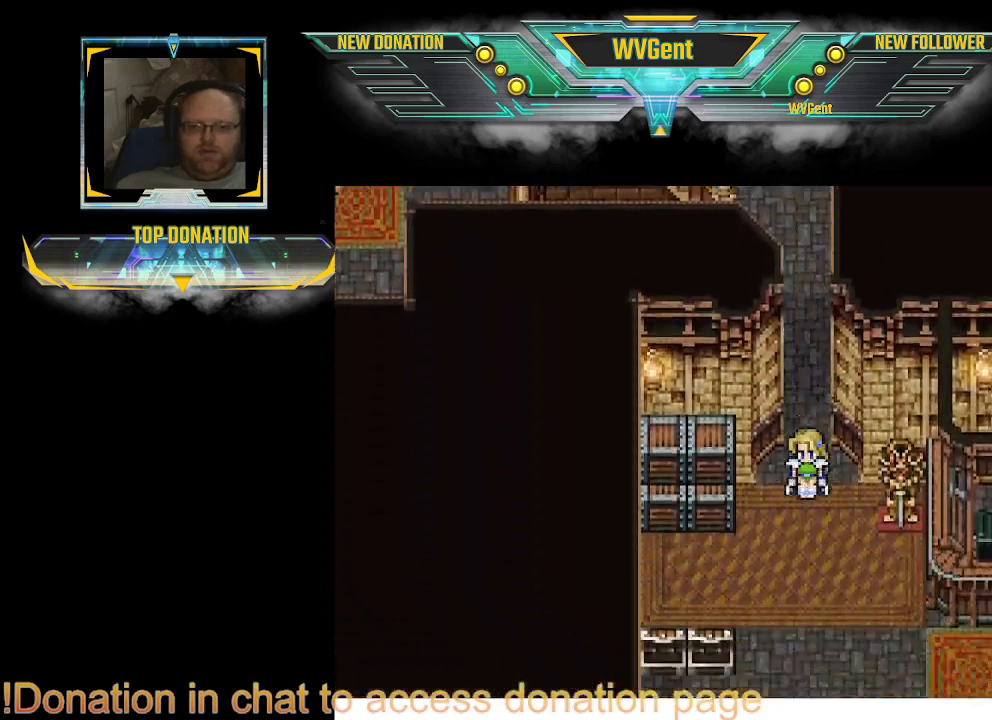
{"buttons": ["CIRCLE"], "left_stick": "down", "right_stick": "center", "events": []}
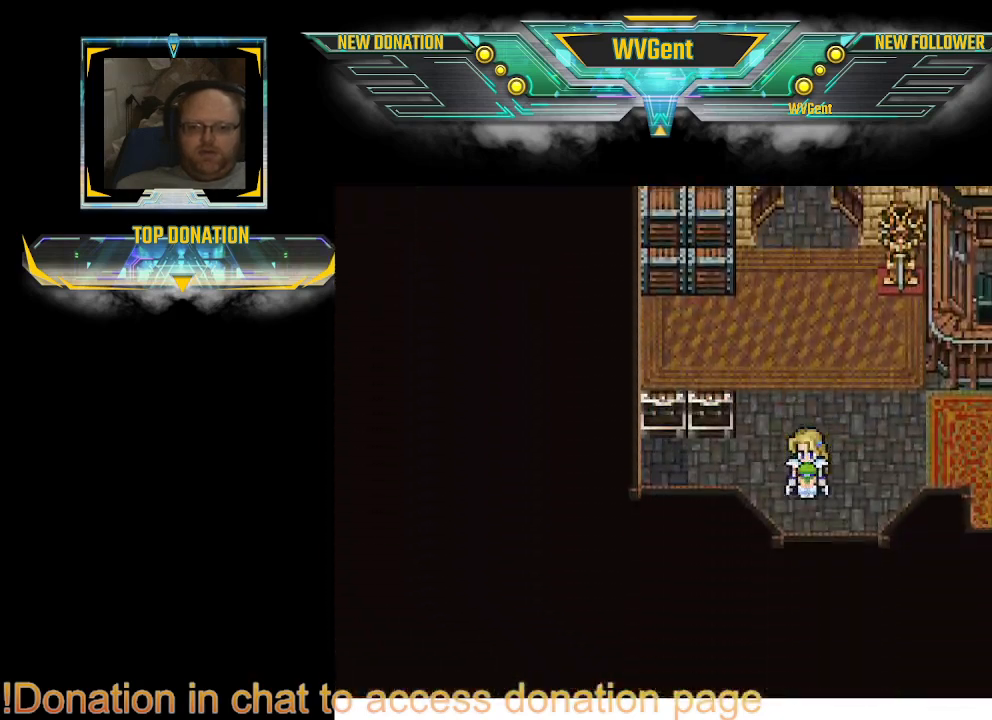
{"buttons": ["CIRCLE"], "left_stick": "down", "right_stick": "center", "events": []}
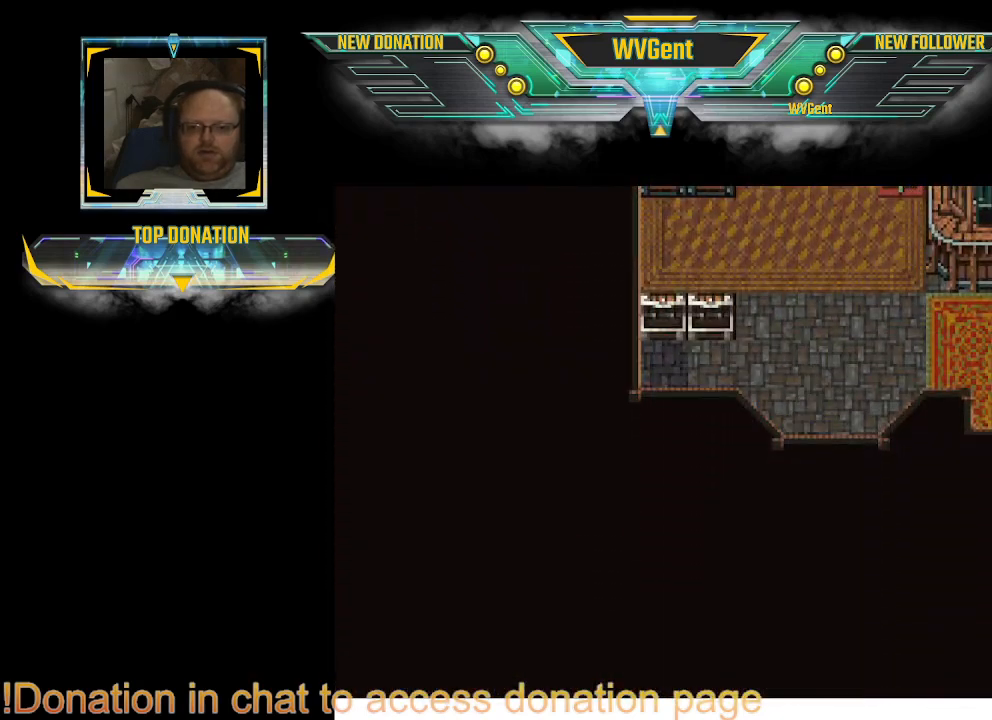
{"buttons": ["CIRCLE"], "left_stick": "right", "right_stick": "center", "events": [[167, "left_stick", "up-right"], [433, "left_stick", "right"]]}
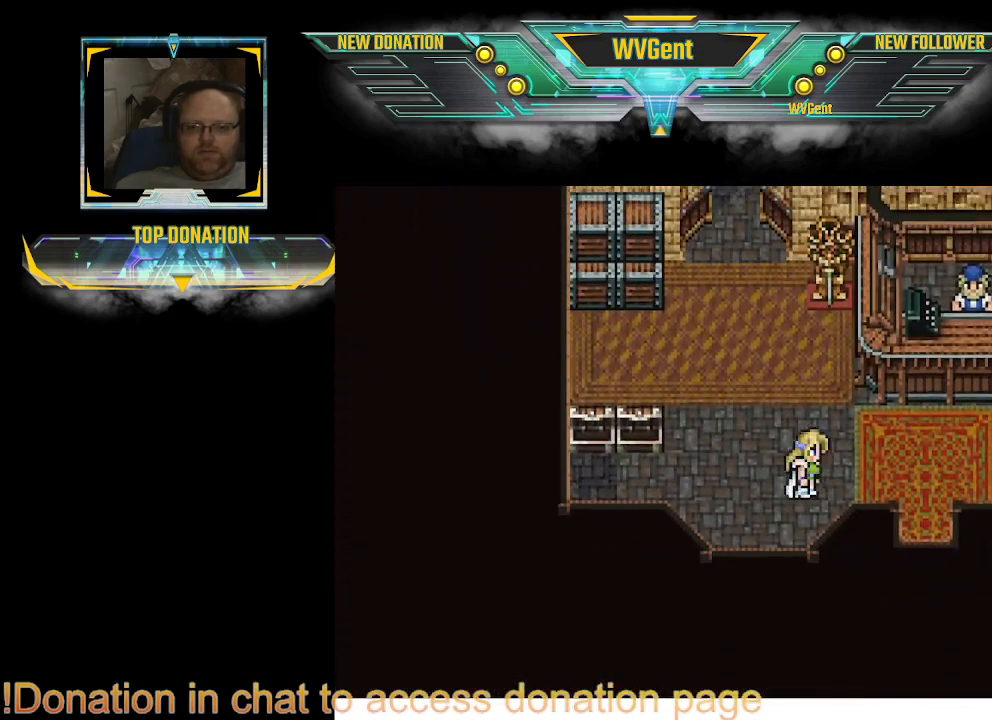
{"buttons": ["CIRCLE"], "left_stick": "down", "right_stick": "center", "events": [[200, "left_stick", "down-right"], [300, "left_stick", "down"]]}
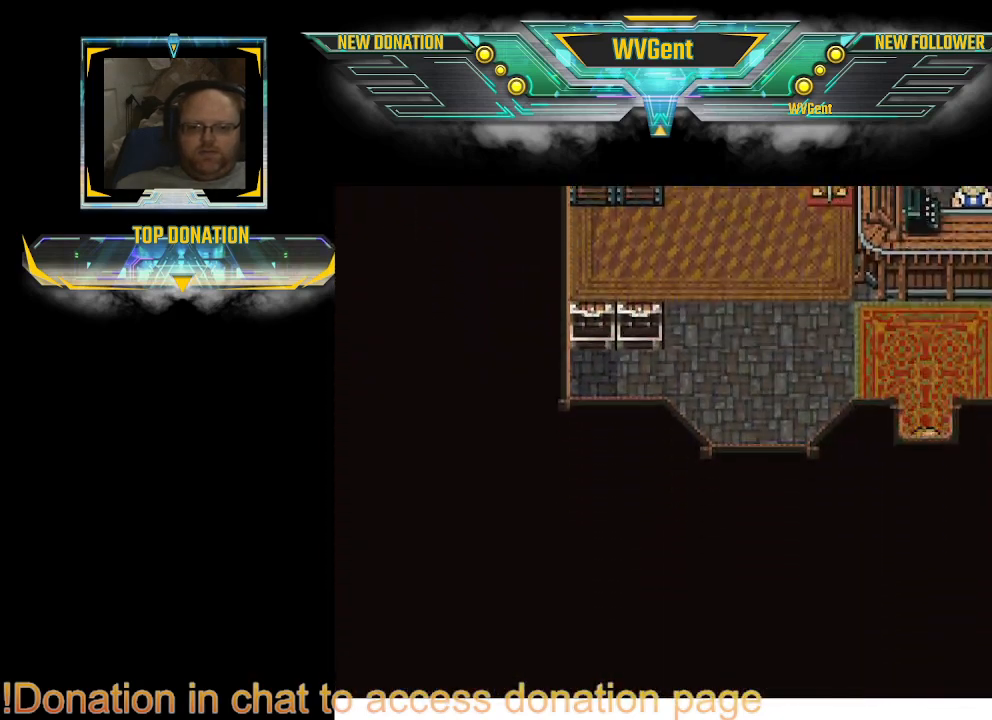
{"buttons": [], "left_stick": "down", "right_stick": "center", "events": [[367, "CIRCLE", "up"]]}
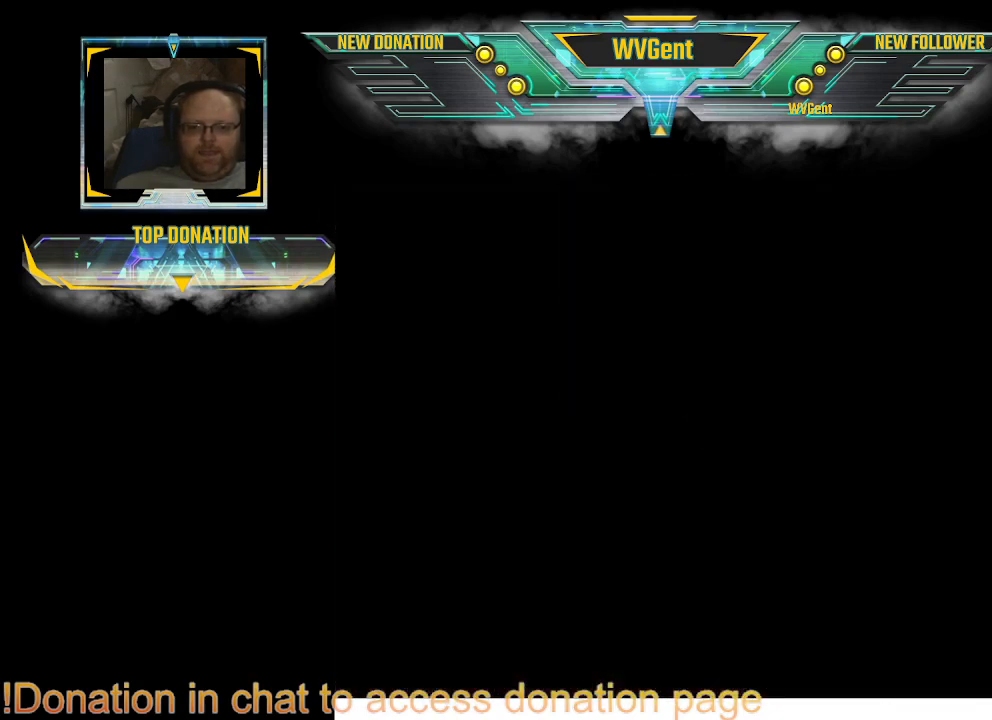
{"buttons": [], "left_stick": "center", "right_stick": "center", "events": [[33, "left_stick", "center"]]}
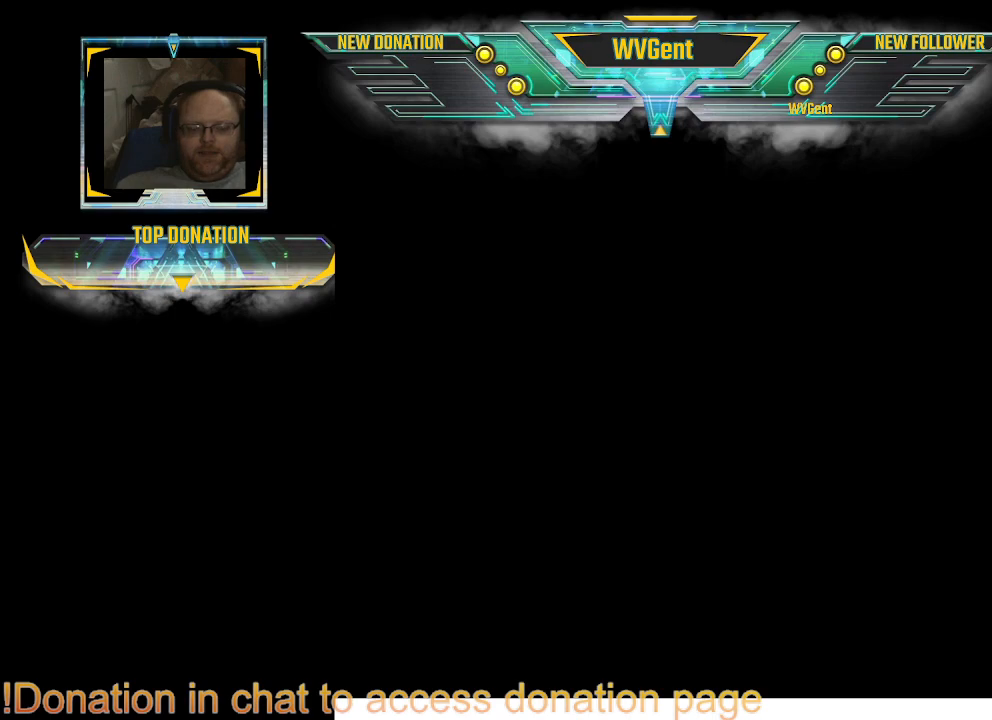
{"buttons": [], "left_stick": "center", "right_stick": "center", "events": []}
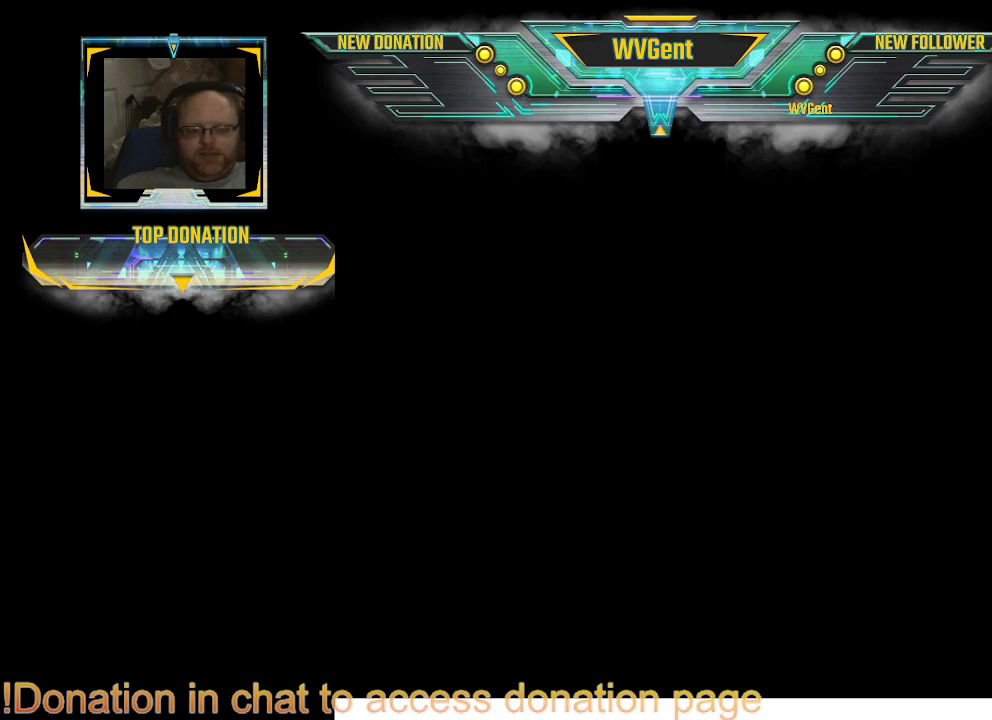
{"buttons": [], "left_stick": "center", "right_stick": "center", "events": []}
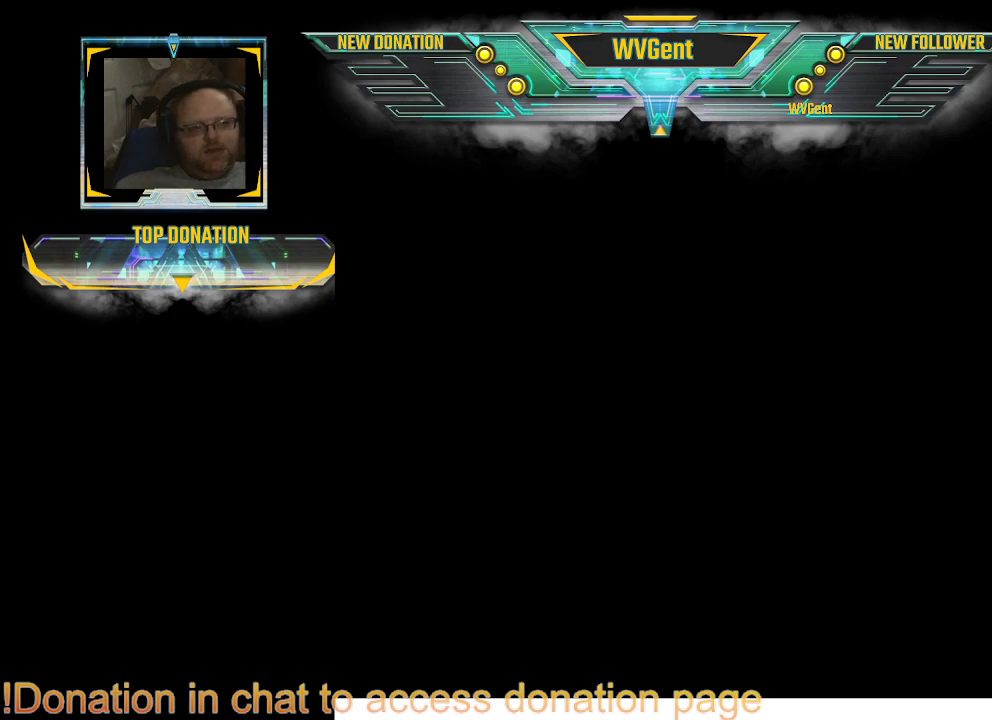
{"buttons": [], "left_stick": "center", "right_stick": "center", "events": []}
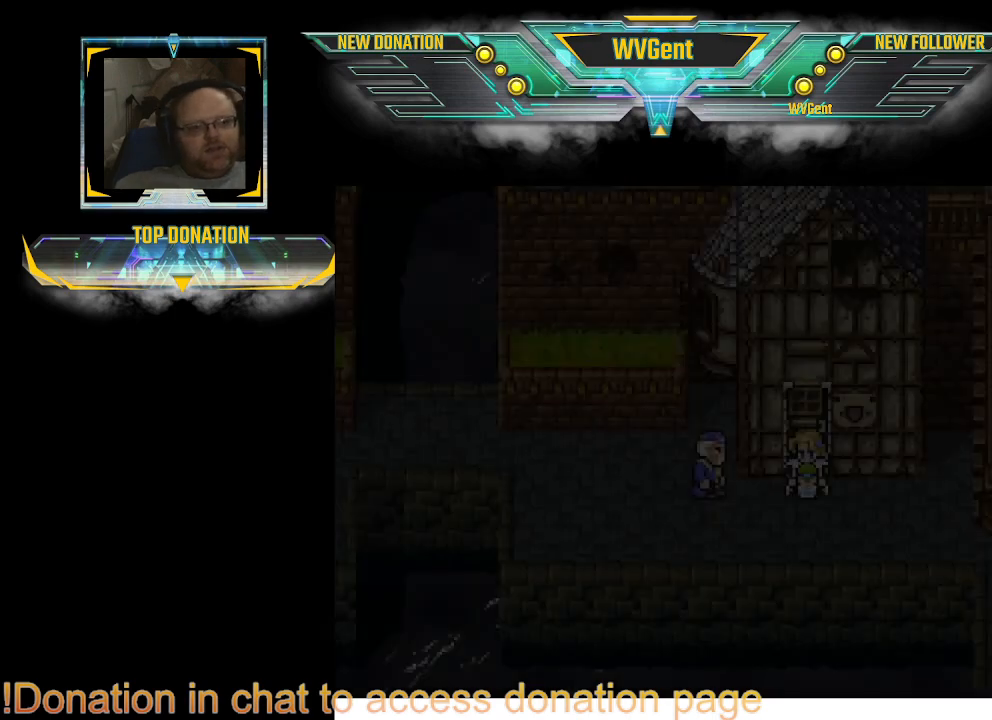
{"buttons": [], "left_stick": "center", "right_stick": "center", "events": []}
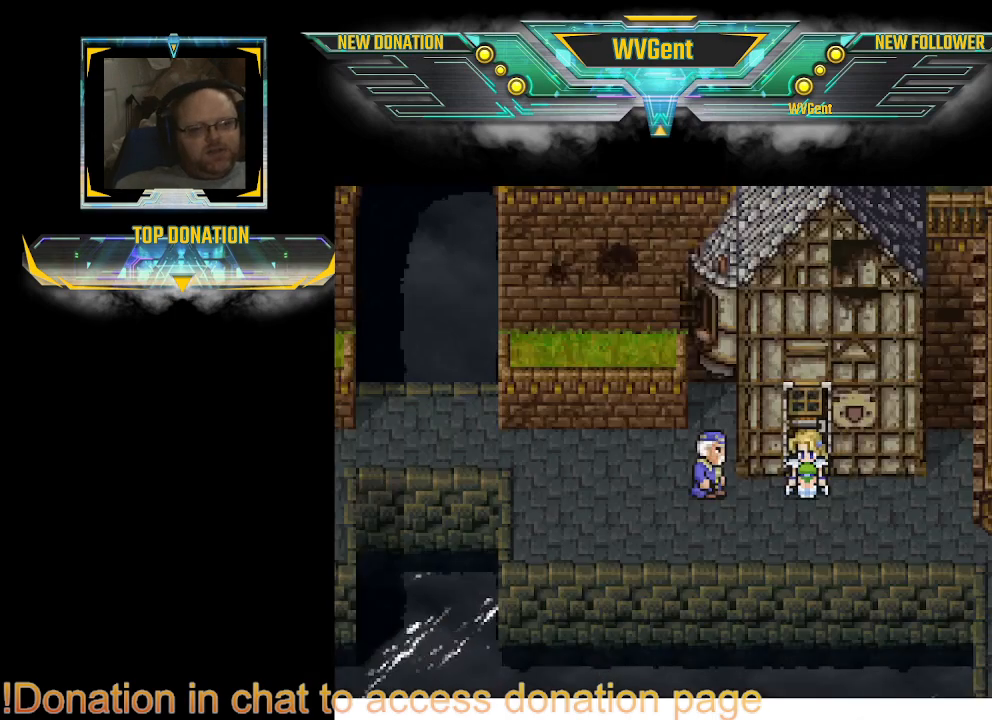
{"buttons": [], "left_stick": "right", "right_stick": "center", "events": [[500, "left_stick", "right"]]}
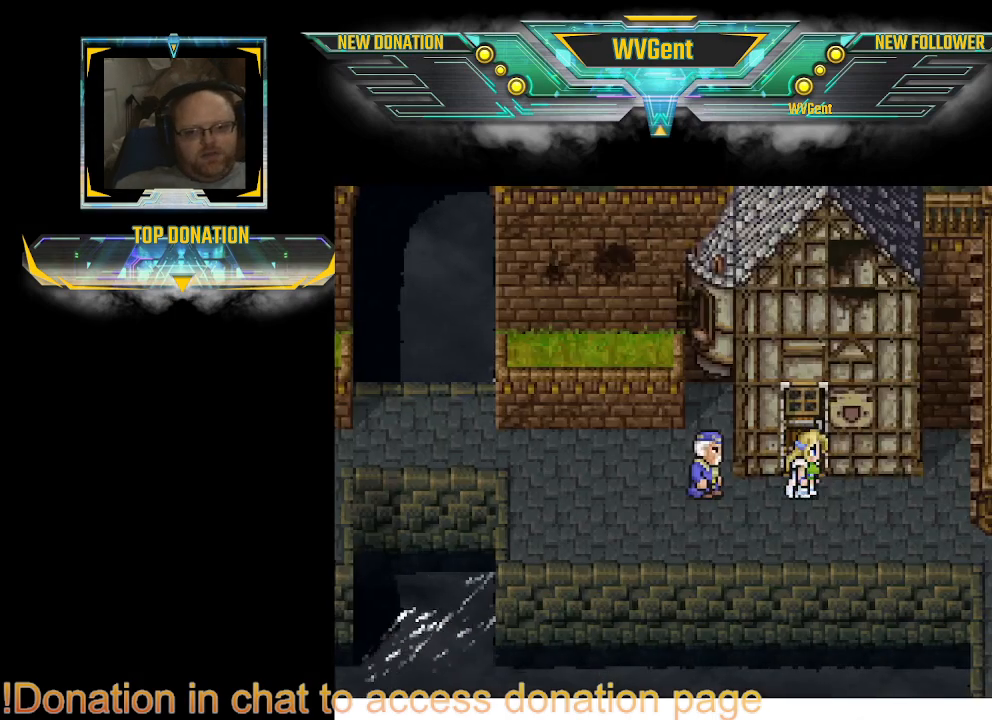
{"buttons": [], "left_stick": "down", "right_stick": "center", "events": [[500, "left_stick", "down"]]}
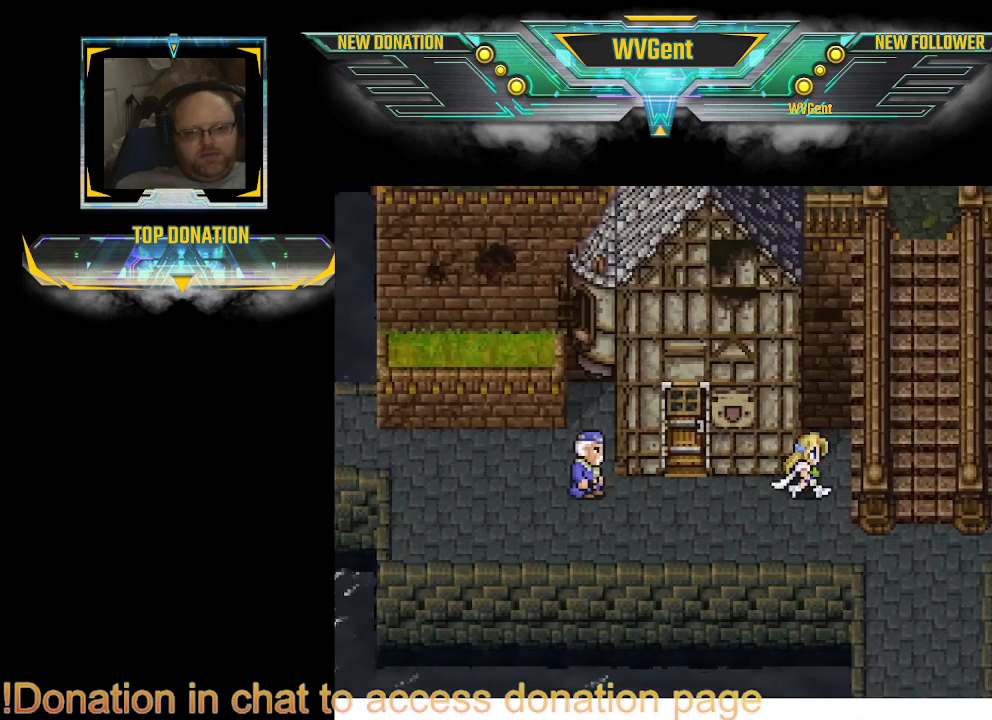
{"buttons": [], "left_stick": "right", "right_stick": "center", "events": [[167, "left_stick", "down-right"], [367, "left_stick", "right"]]}
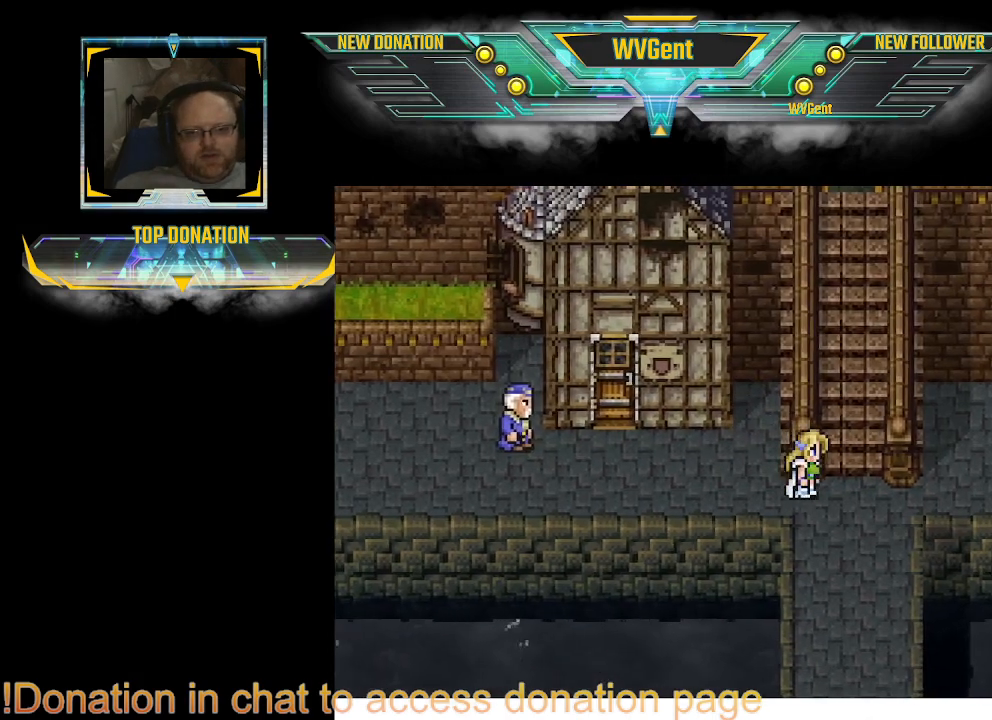
{"buttons": ["CIRCLE"], "left_stick": "up", "right_stick": "center", "events": [[100, "left_stick", "up"], [200, "CIRCLE", "down"]]}
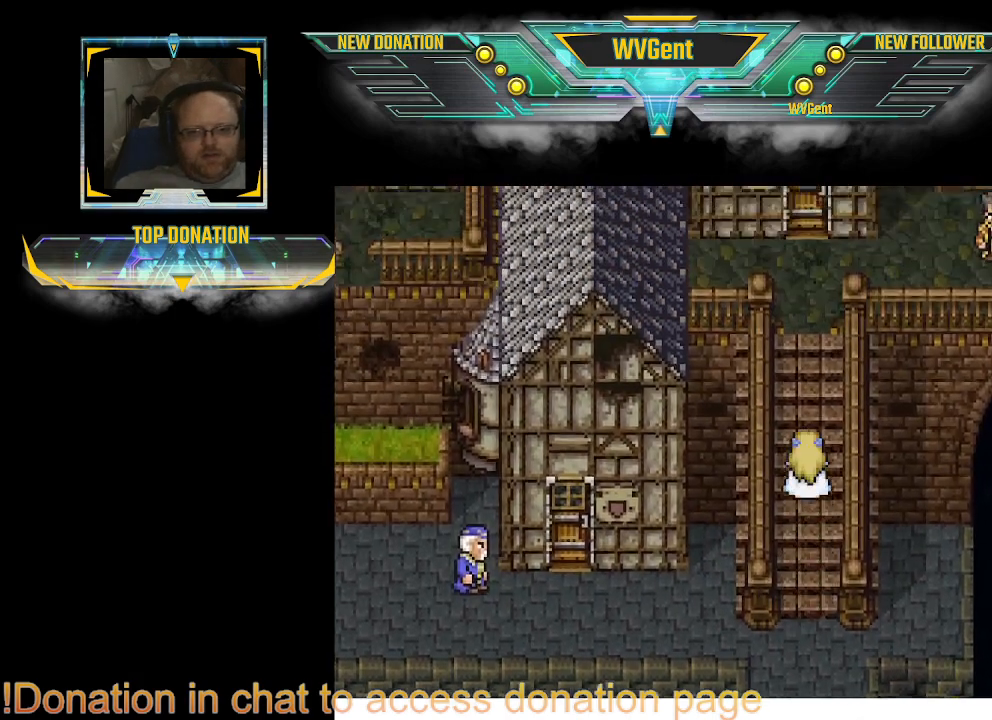
{"buttons": ["CIRCLE"], "left_stick": "center", "right_stick": "center", "events": [[367, "left_stick", "center"]]}
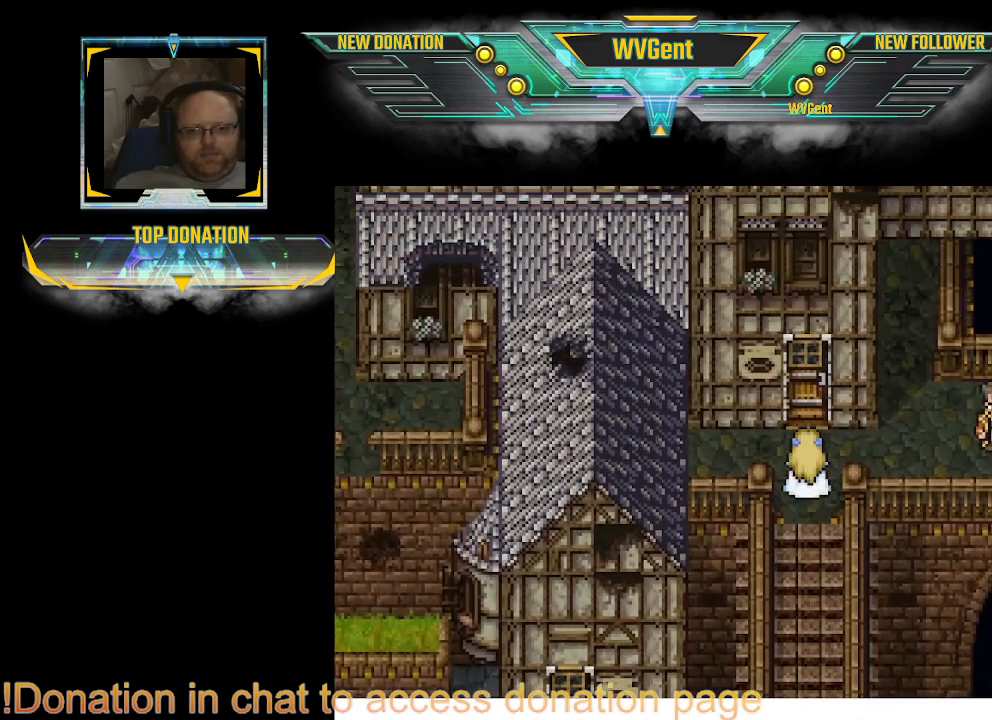
{"buttons": ["CIRCLE"], "left_stick": "center", "right_stick": "center", "events": []}
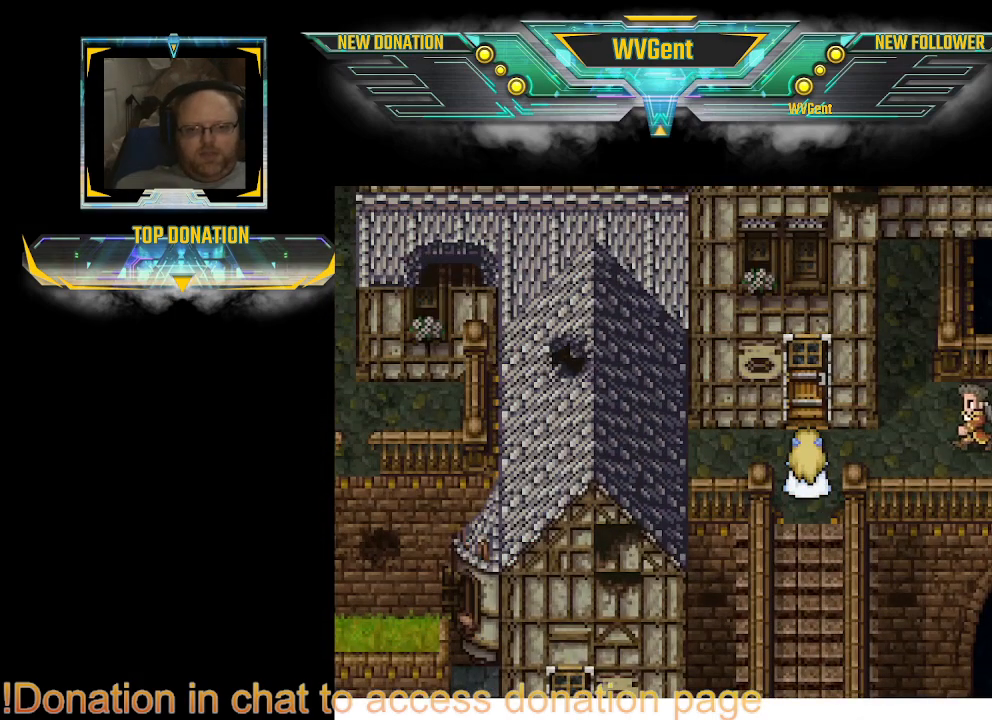
{"buttons": ["CIRCLE"], "left_stick": "up", "right_stick": "center", "events": [[200, "left_stick", "up"]]}